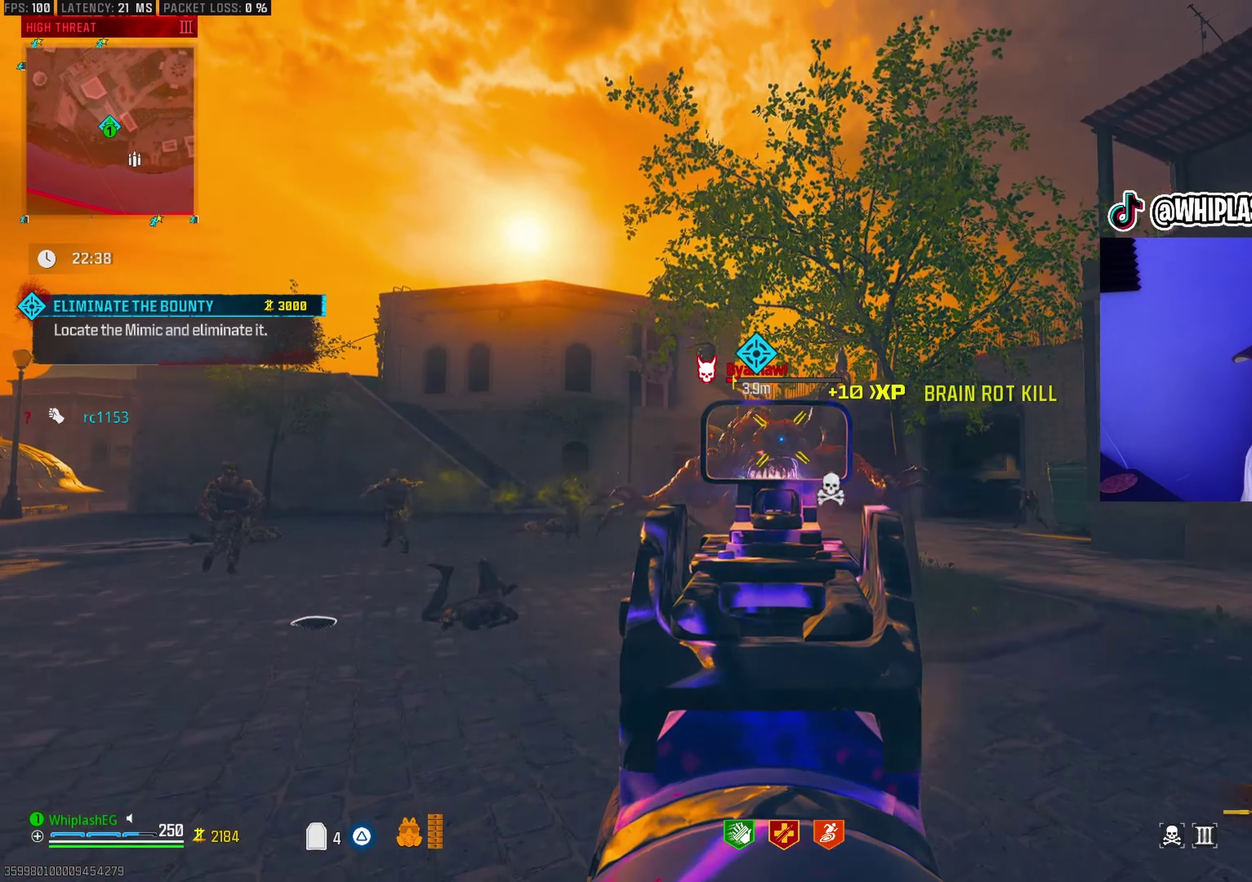
Gameplay with a controller (PlayStation layout); each line is a JSON object with the inputs held at the frame after it (dt_ms = milliseconds from this image to that frame). "events" lists button and stick changes between this image and that frame as [ms after this image, input, new state], when the widget could be followed in between.
{"dt_ms": 300, "buttons": ["L1", "R1"], "left_stick": "down", "right_stick": "center"}
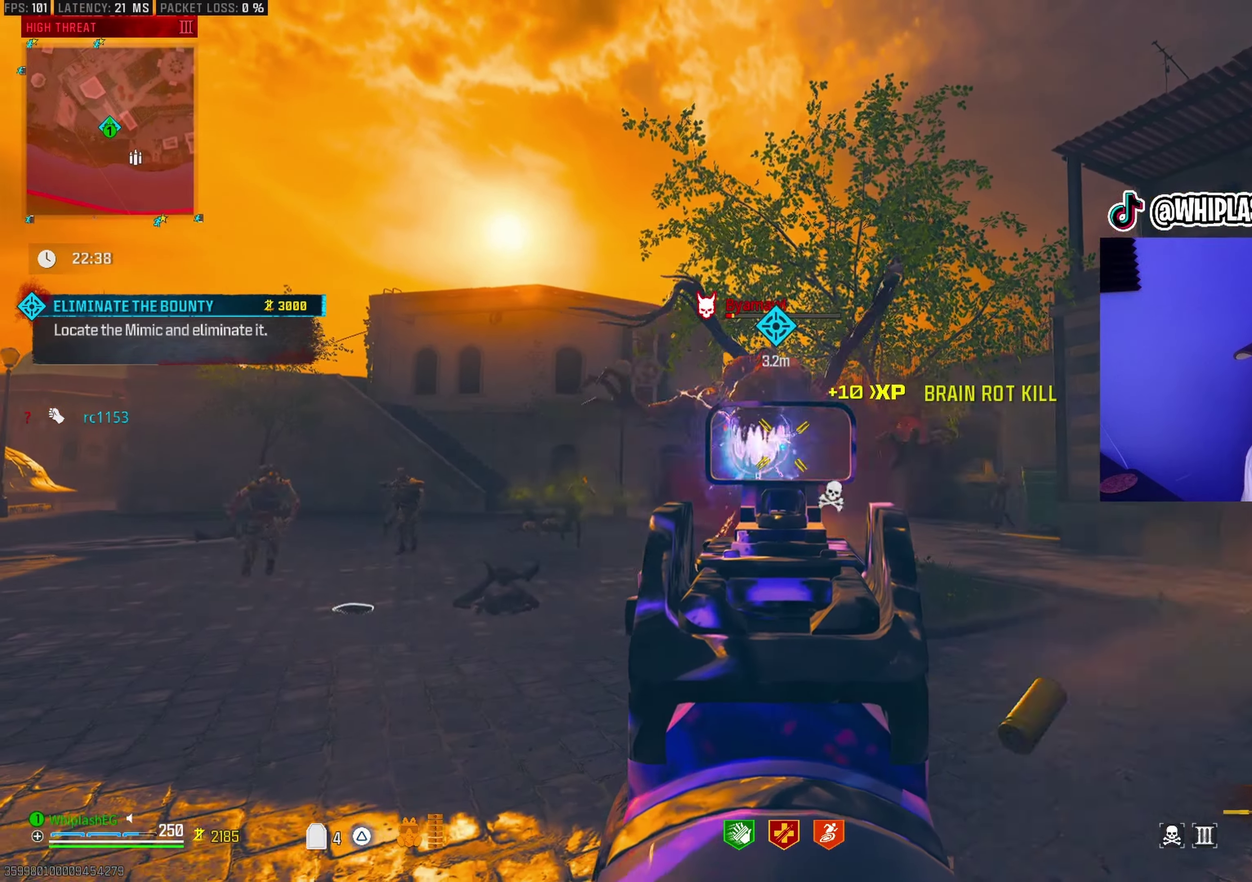
{"dt_ms": 600, "buttons": [], "left_stick": "down-left", "right_stick": "center", "events": [[183, "right_stick", "right"], [383, "L1", "up"], [383, "right_stick", "down-right"], [400, "R1", "up"], [417, "left_stick", "down-left"], [600, "right_stick", "center"]]}
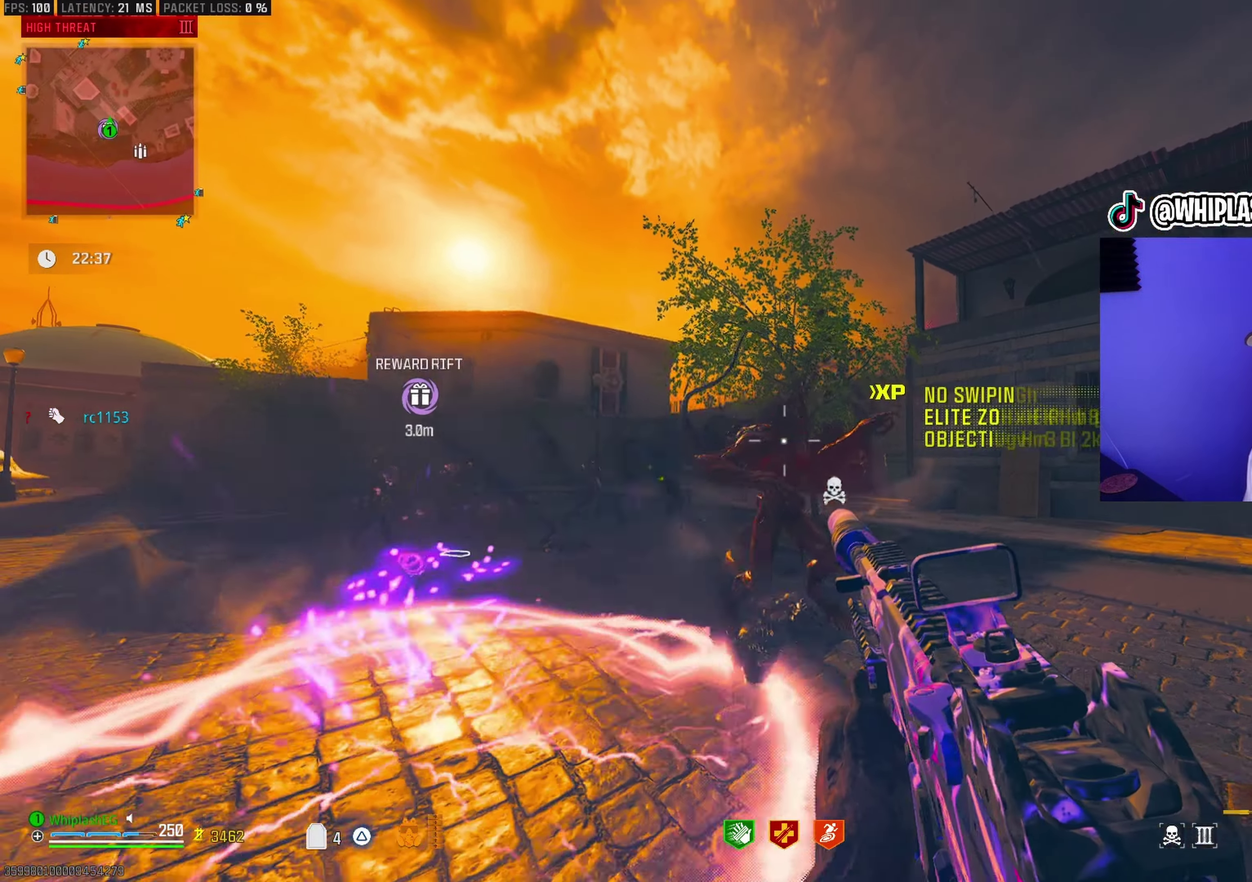
{"dt_ms": 400, "buttons": [], "left_stick": "up-left", "right_stick": "left", "events": [[133, "left_stick", "up-left"], [183, "right_stick", "right"], [250, "right_stick", "center"], [300, "left_stick", "left"], [350, "right_stick", "left"], [400, "left_stick", "up-left"]]}
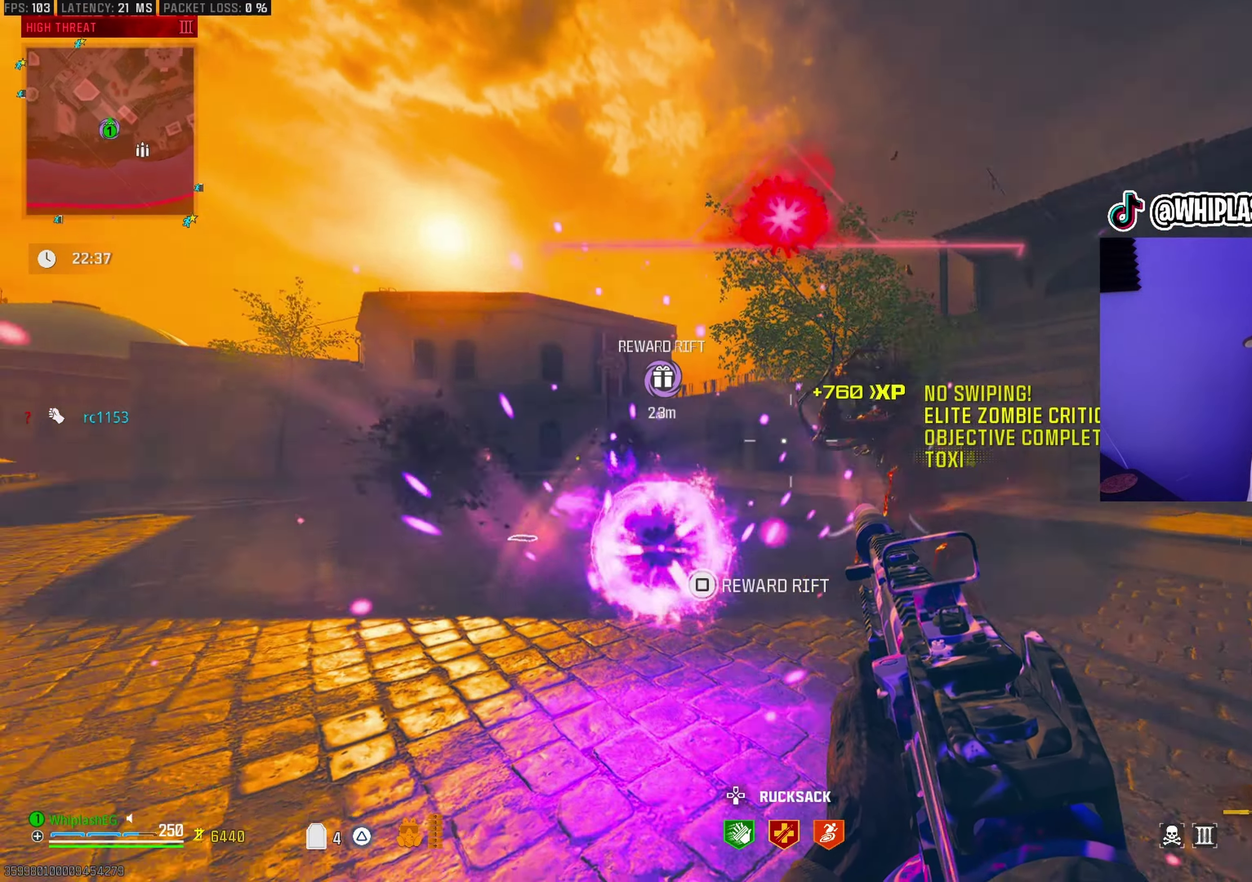
{"dt_ms": 500, "buttons": ["SQUARE"], "left_stick": "center", "right_stick": "center", "events": [[17, "right_stick", "down-left"], [67, "left_stick", "up"], [83, "right_stick", "down-right"], [117, "left_stick", "up-right"], [133, "right_stick", "right"], [200, "right_stick", "down-right"], [217, "left_stick", "up"], [233, "SQUARE", "down"], [283, "left_stick", "center"], [483, "right_stick", "center"]]}
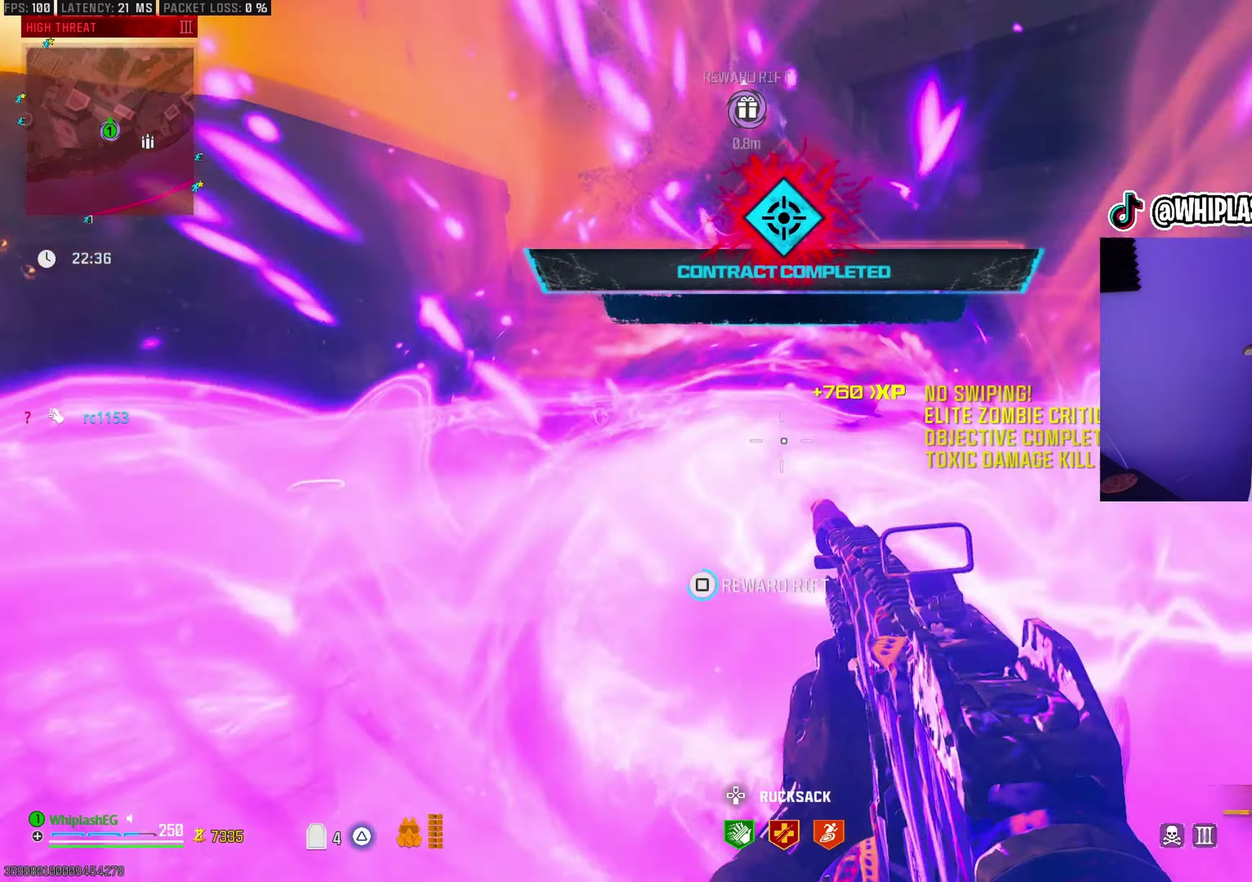
{"dt_ms": 500, "buttons": [], "left_stick": "center", "right_stick": "center", "events": [[33, "DPAD_LEFT", "down"], [33, "SQUARE", "up"], [100, "DPAD_LEFT", "up"], [167, "DPAD_LEFT", "down"], [250, "DPAD_LEFT", "up"]]}
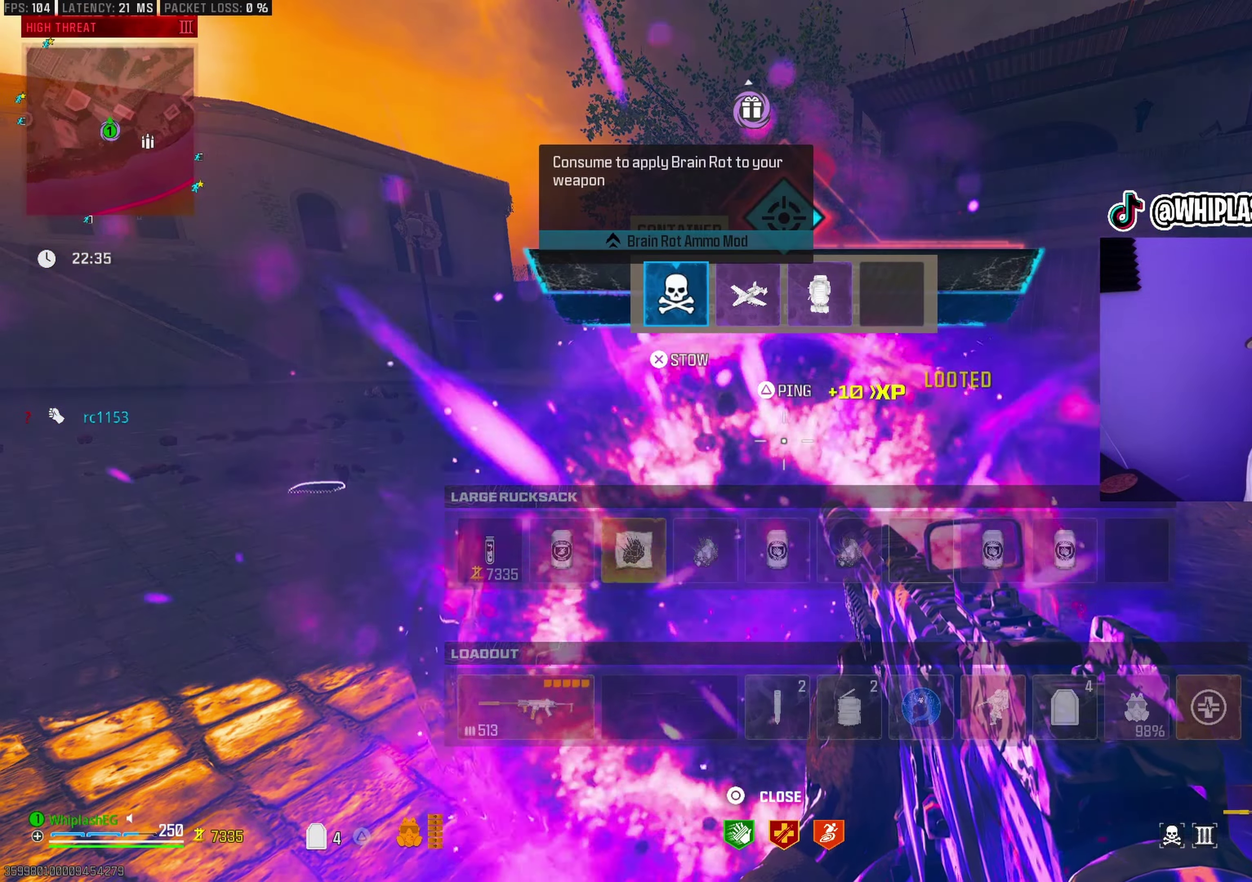
{"dt_ms": 600, "buttons": [], "left_stick": "up-left", "right_stick": "left", "events": [[267, "CIRCLE", "down"], [283, "left_stick", "down-left"], [350, "CIRCLE", "up"], [450, "left_stick", "left"], [517, "right_stick", "left"], [583, "left_stick", "up-left"]]}
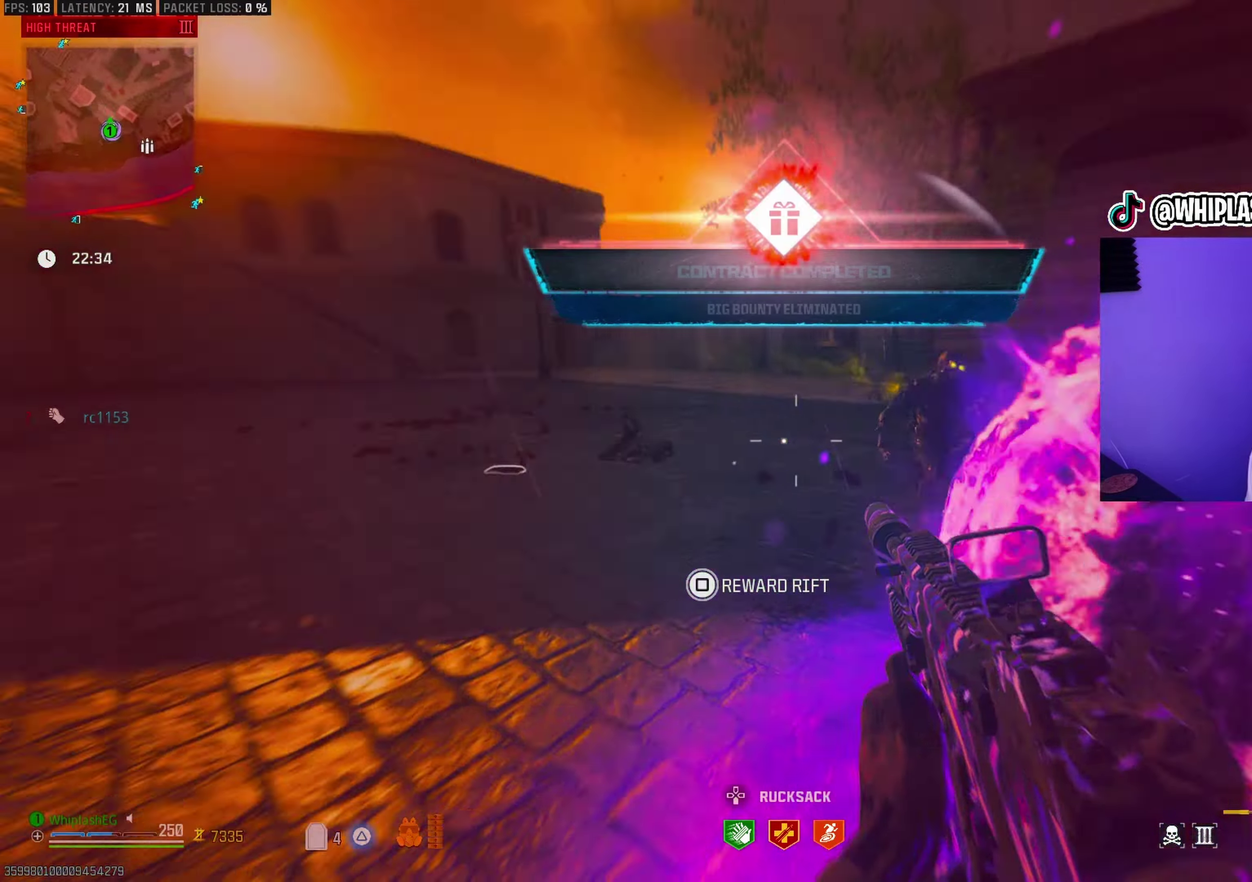
{"dt_ms": 400, "buttons": ["L3"], "left_stick": "up", "right_stick": "left"}
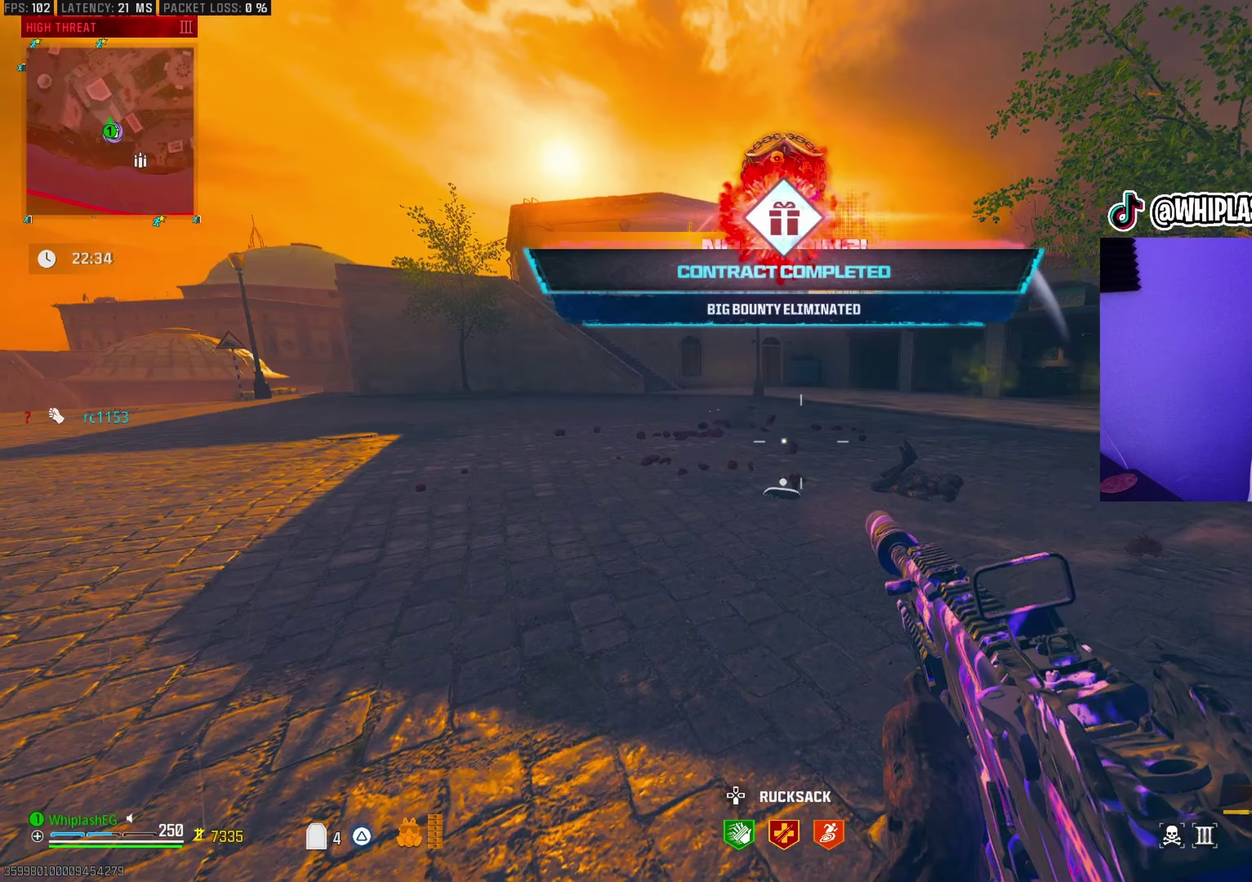
{"dt_ms": 500, "buttons": [], "left_stick": "down", "right_stick": "right"}
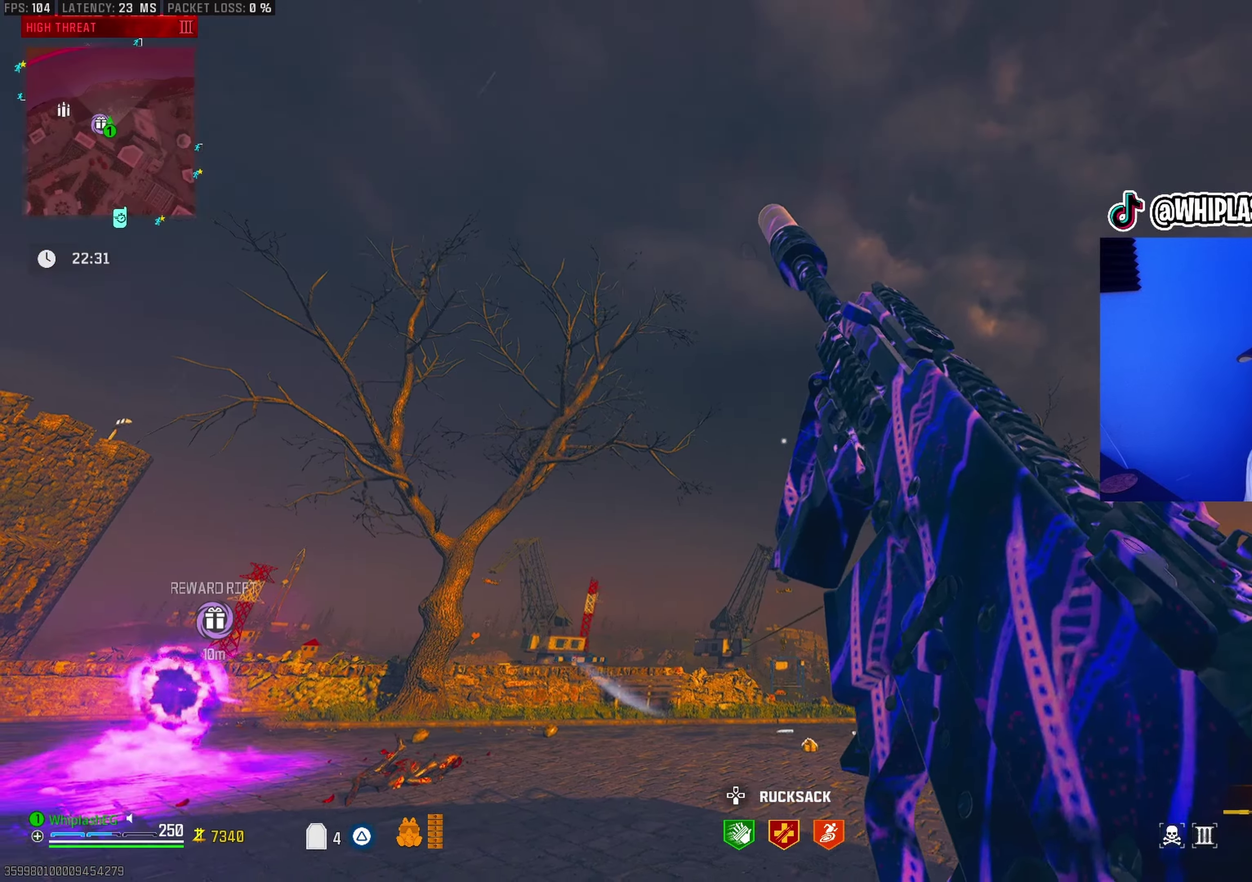
{"dt_ms": 500, "buttons": [], "left_stick": "right", "right_stick": "center", "events": [[33, "left_stick", "down-right"], [217, "left_stick", "down"], [250, "right_stick", "center"], [283, "left_stick", "down-left"], [350, "left_stick", "center"], [483, "left_stick", "right"]]}
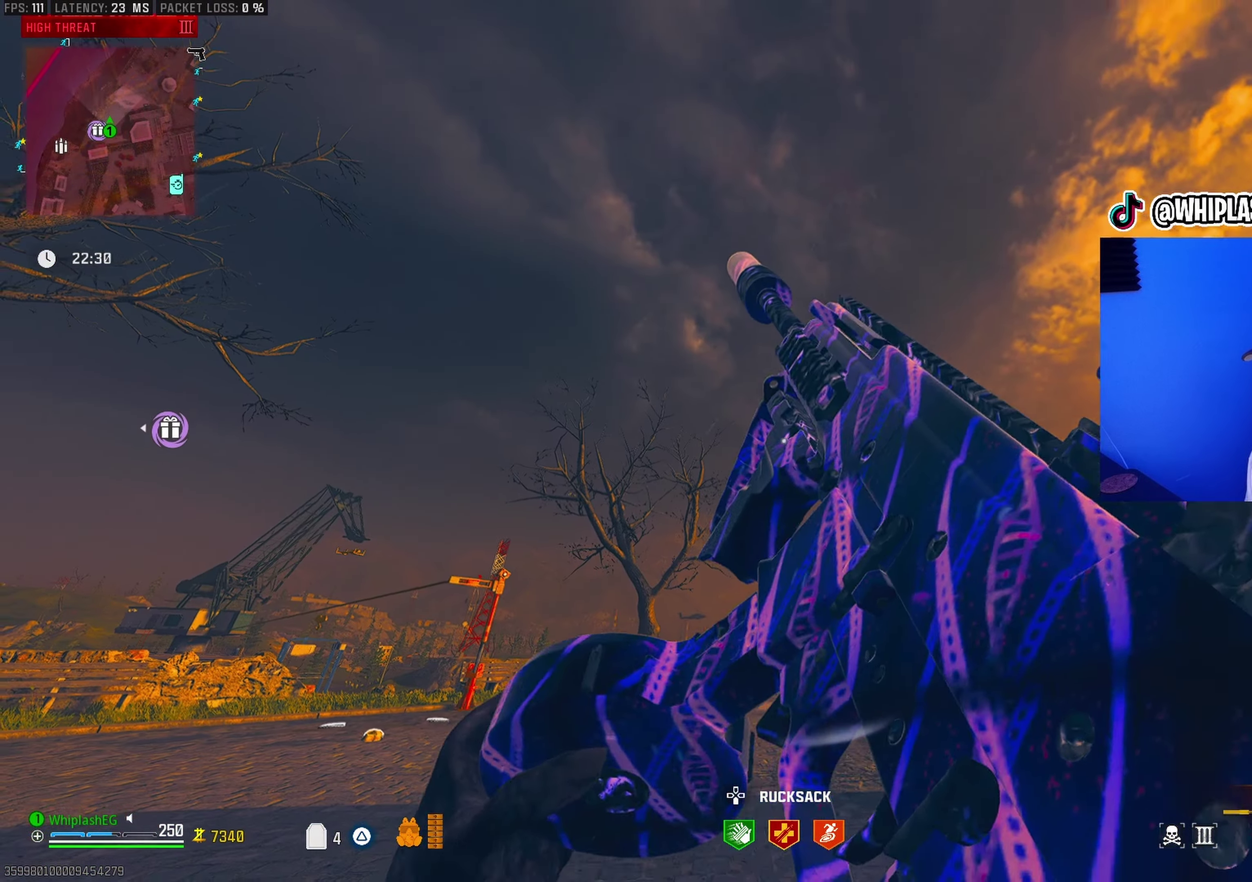
{"dt_ms": 400, "buttons": [], "left_stick": "up-right", "right_stick": "center", "events": [[117, "right_stick", "left"], [200, "right_stick", "down-left"], [250, "left_stick", "up-right"], [300, "right_stick", "center"]]}
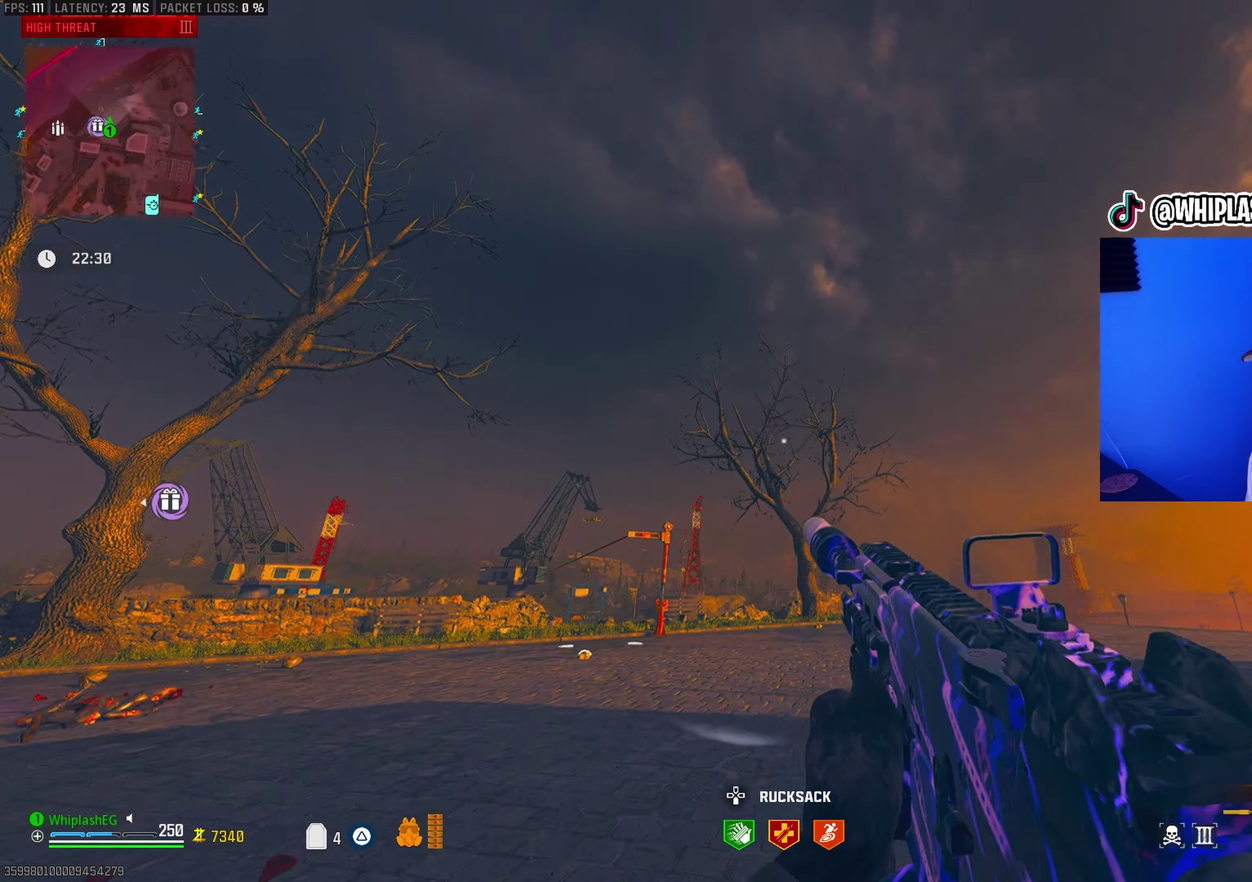
{"dt_ms": 600, "buttons": [], "left_stick": "up", "right_stick": "down-right", "events": [[33, "left_stick", "down-right"], [33, "right_stick", "right"], [217, "left_stick", "down-left"], [217, "right_stick", "center"], [267, "left_stick", "left"], [350, "left_stick", "up-left"], [450, "left_stick", "up"], [567, "right_stick", "down-right"]]}
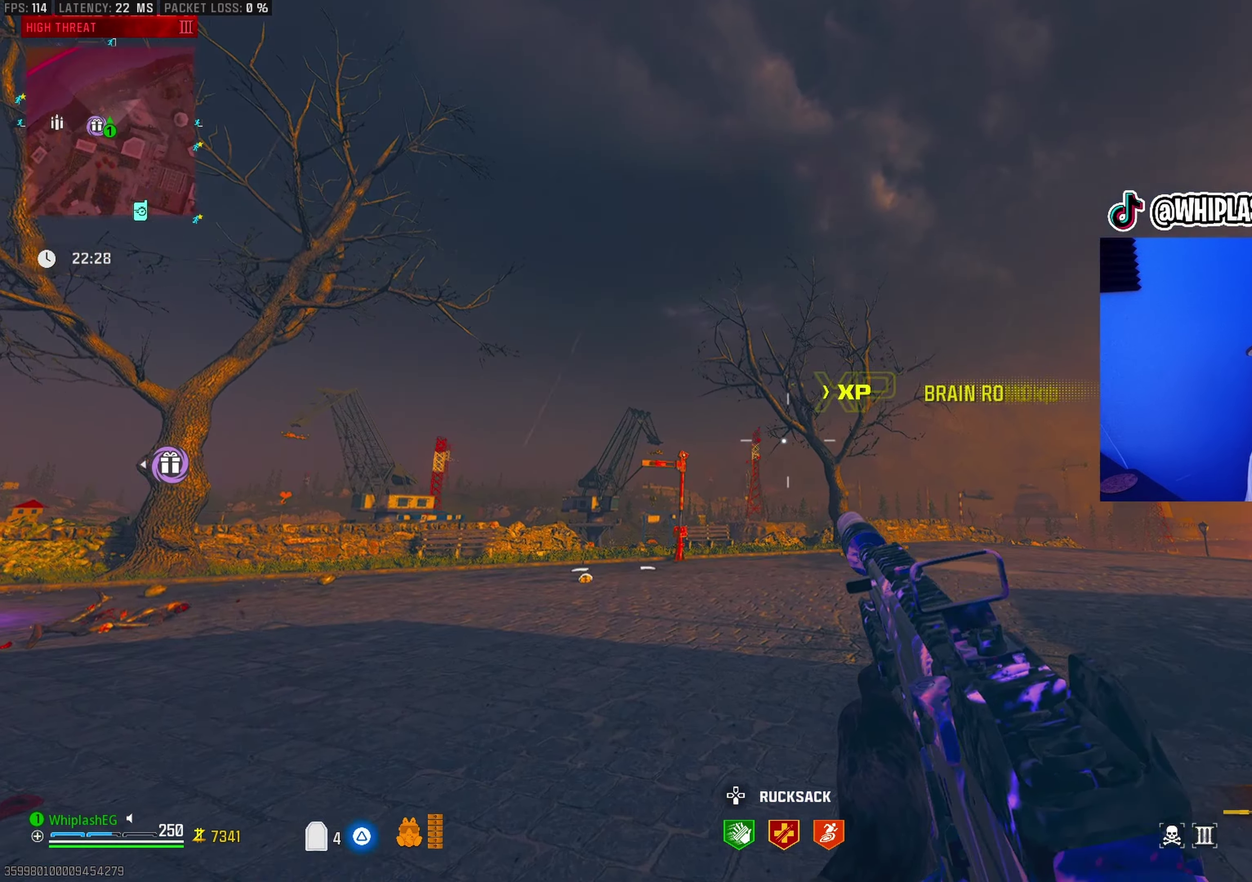
{"dt_ms": 300, "buttons": [], "left_stick": "down-left", "right_stick": "right", "events": [[17, "right_stick", "right"], [50, "left_stick", "up-left"], [133, "left_stick", "left"], [183, "left_stick", "down-left"]]}
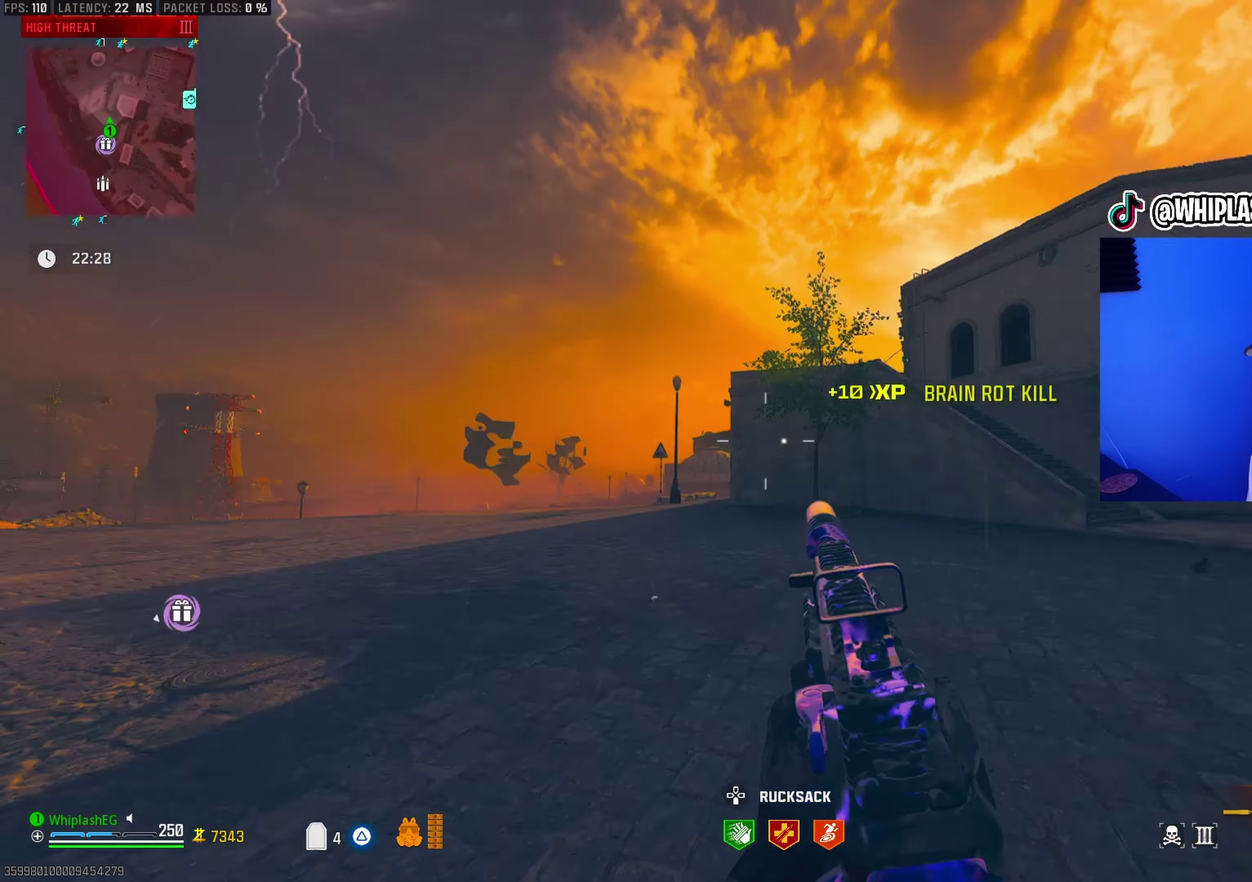
{"dt_ms": 700, "buttons": ["TRIANGLE"], "left_stick": "center", "right_stick": "right", "events": [[50, "right_stick", "center"], [83, "left_stick", "up-left"], [217, "left_stick", "down"], [233, "right_stick", "right"], [267, "left_stick", "down-right"], [333, "left_stick", "right"], [367, "TRIANGLE", "down"], [367, "right_stick", "center"], [467, "right_stick", "right"], [550, "left_stick", "center"], [567, "right_stick", "center"], [650, "right_stick", "right"]]}
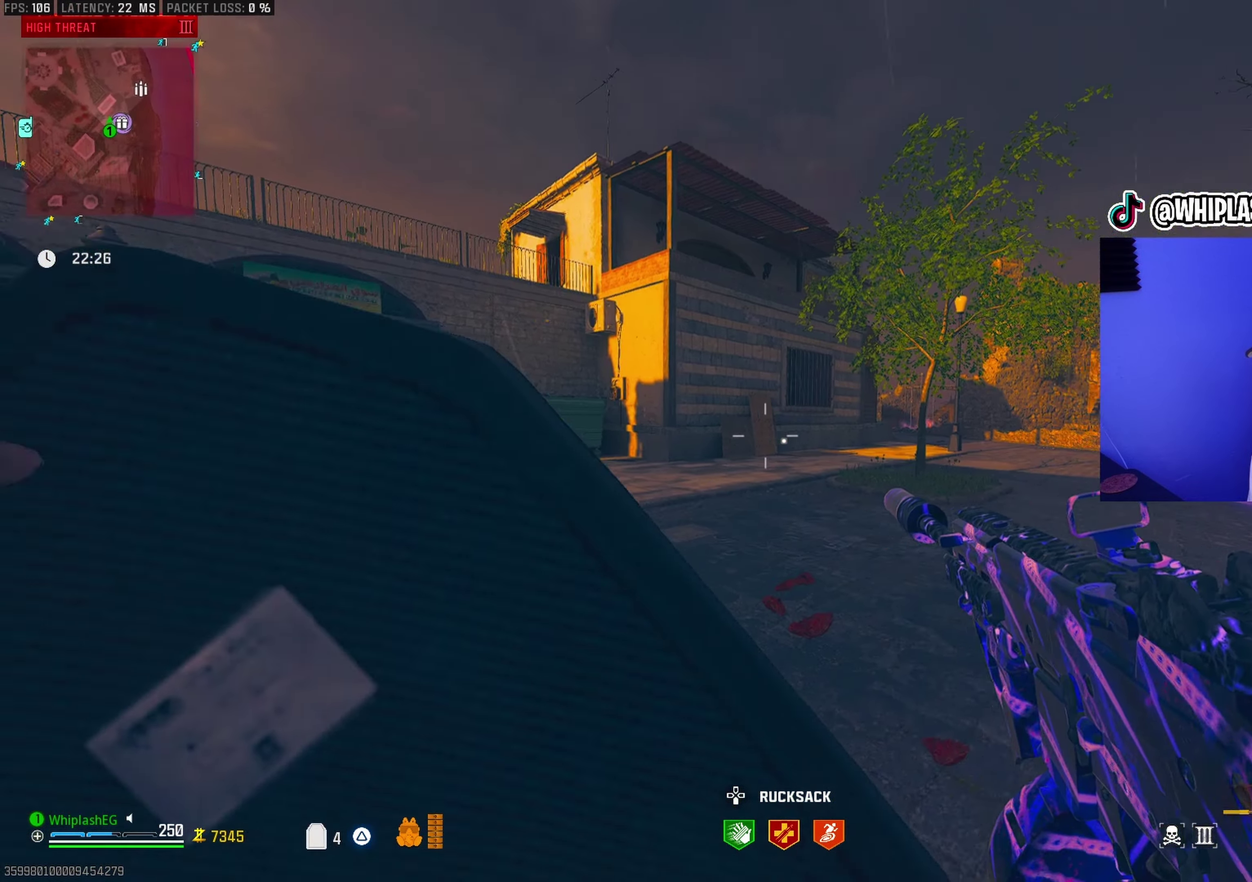
{"dt_ms": 300, "buttons": ["TOUCHPAD"], "left_stick": "center", "right_stick": "center", "events": [[67, "TRIANGLE", "up"], [133, "right_stick", "center"], [300, "TOUCHPAD", "down"]]}
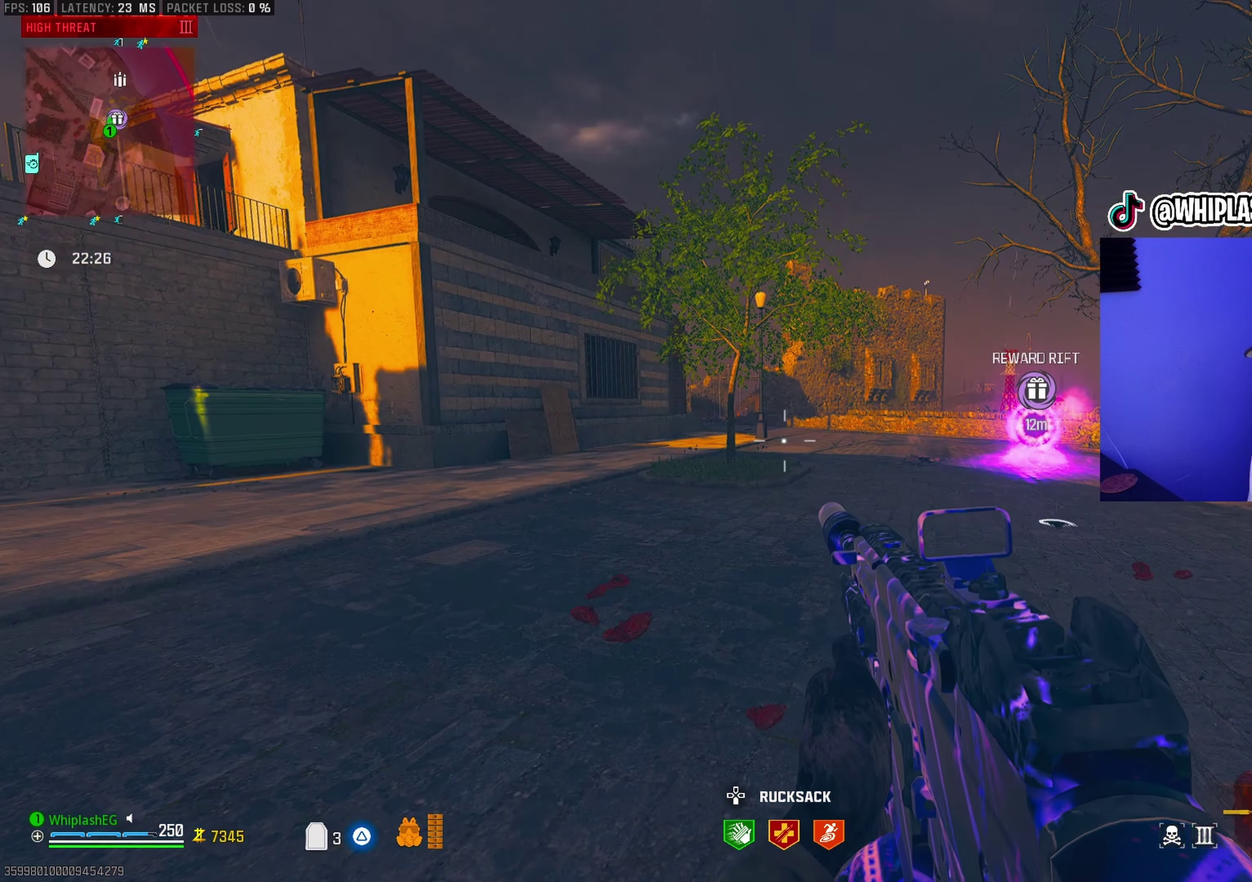
{"dt_ms": 700, "buttons": [], "left_stick": "up", "right_stick": "center", "events": [[117, "TOUCHPAD", "up"], [300, "right_stick", "left"], [367, "left_stick", "up"], [533, "right_stick", "center"]]}
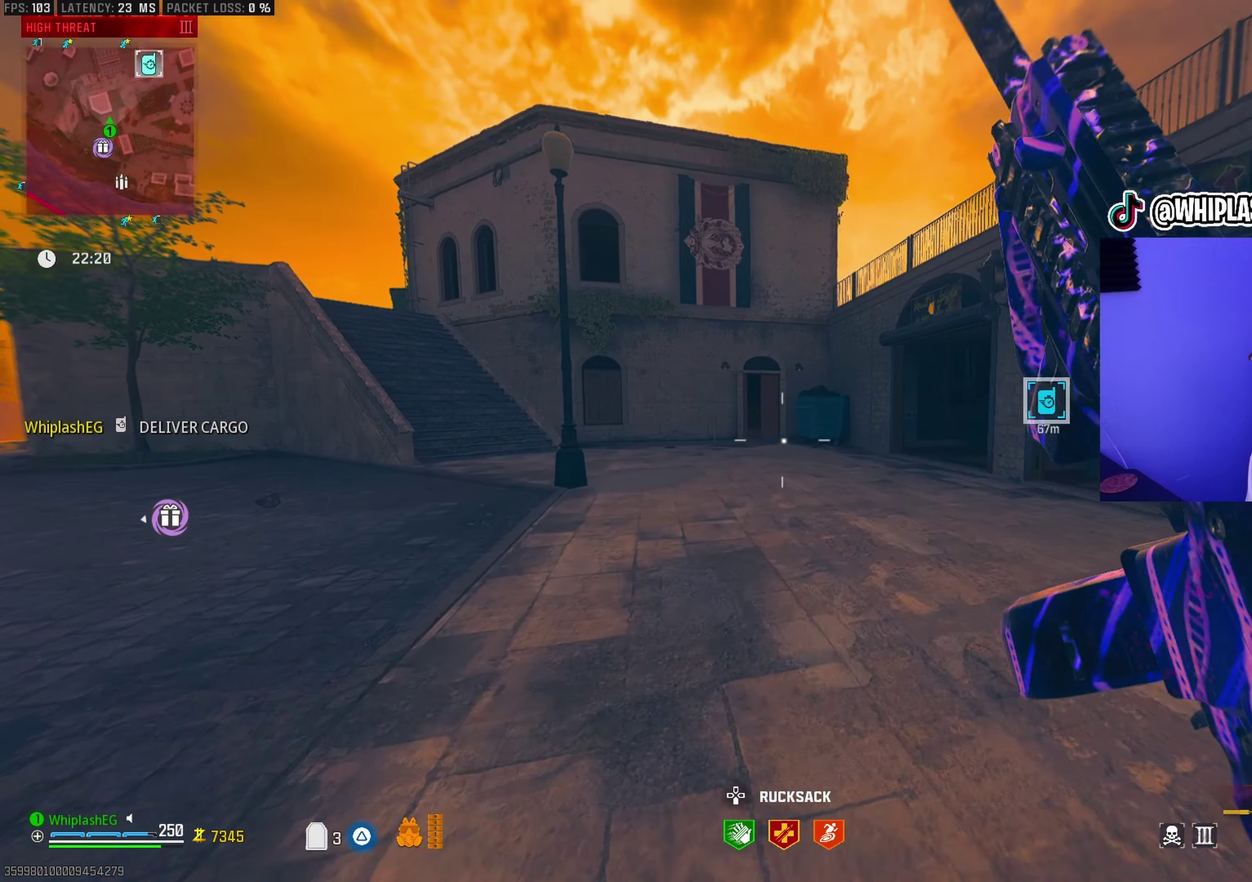
{"dt_ms": 300, "buttons": [], "left_stick": "up", "right_stick": "left", "events": [[67, "right_stick", "left"], [233, "right_stick", "center"], [300, "right_stick", "left"]]}
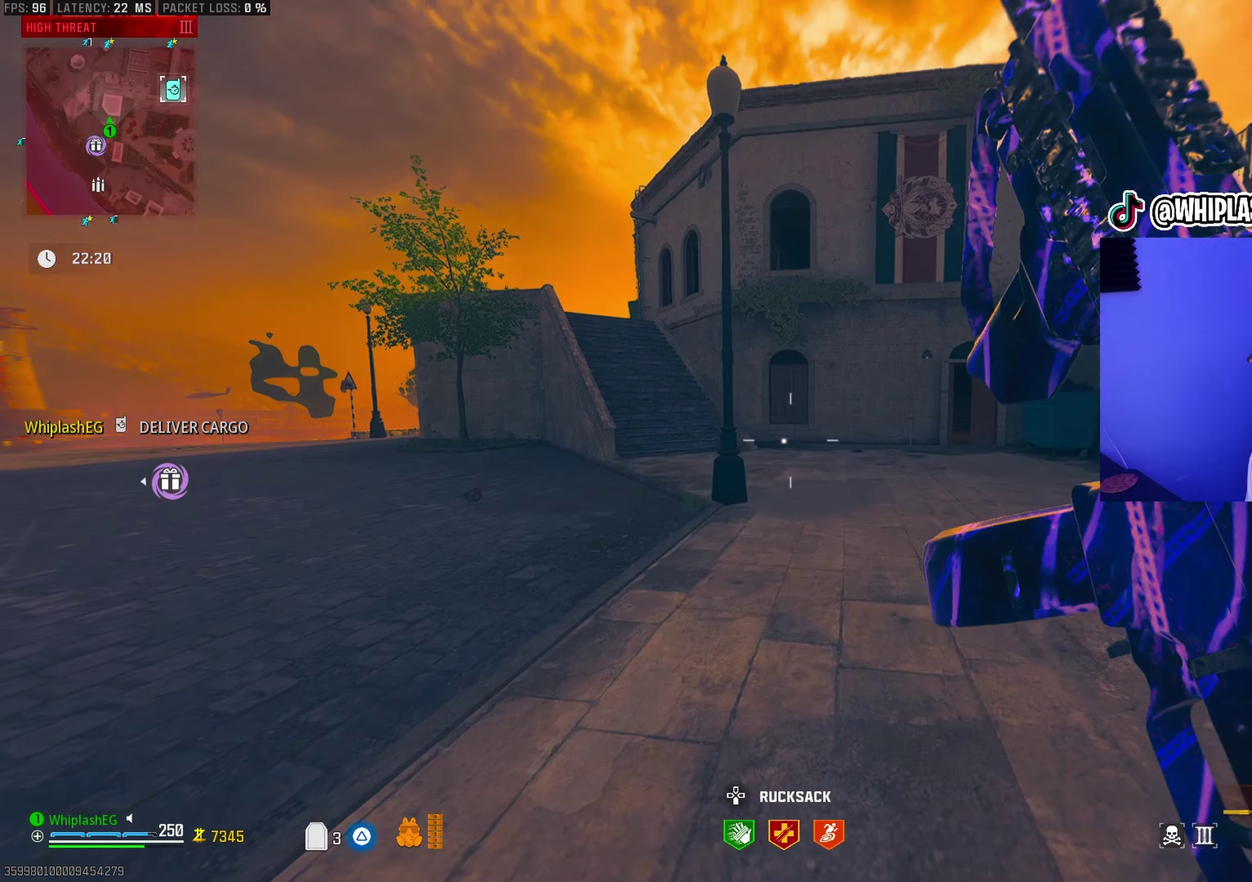
{"dt_ms": 900, "buttons": [], "left_stick": "up", "right_stick": "center", "events": [[133, "right_stick", "center"], [700, "left_stick", "up-right"], [900, "left_stick", "up"]]}
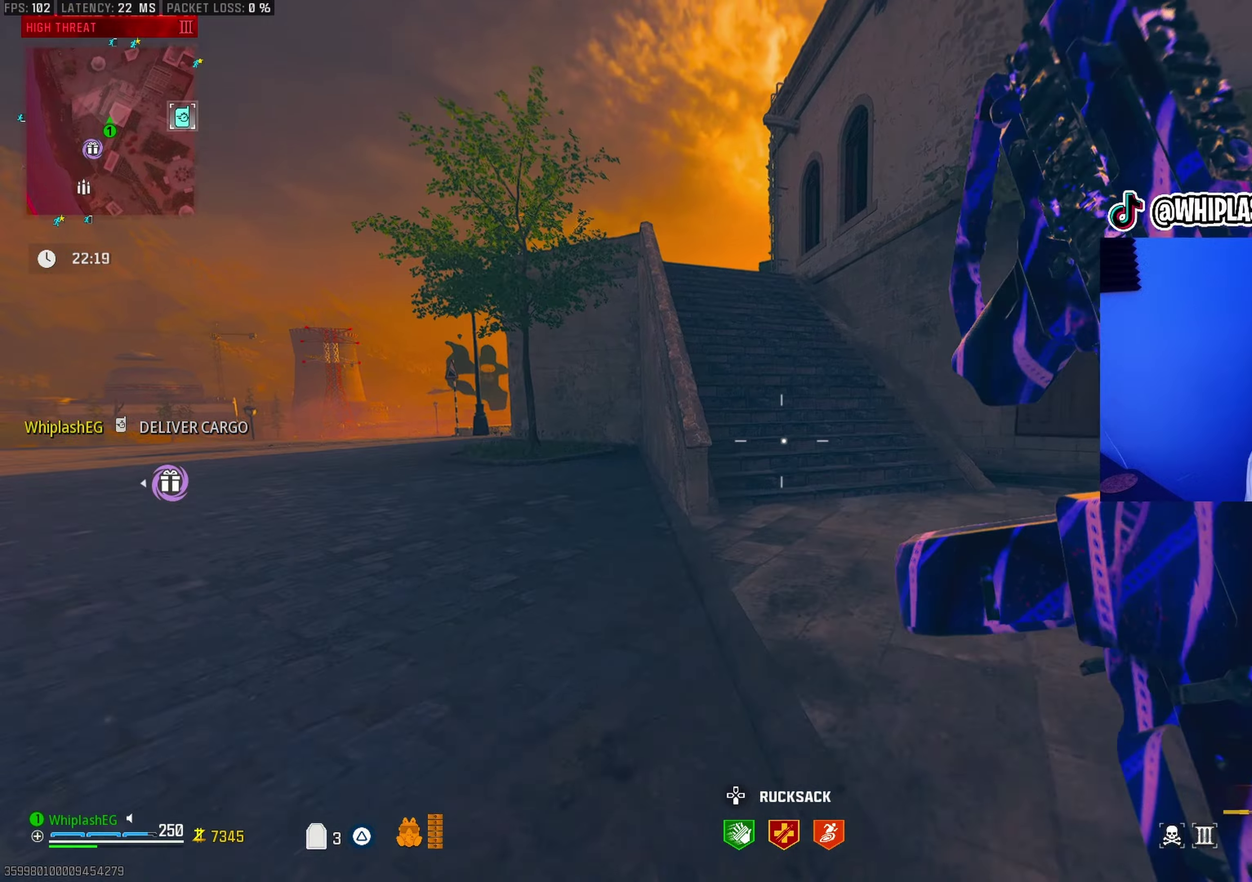
{"dt_ms": 300, "buttons": [], "left_stick": "up-right", "right_stick": "center", "events": [[300, "left_stick", "up-right"]]}
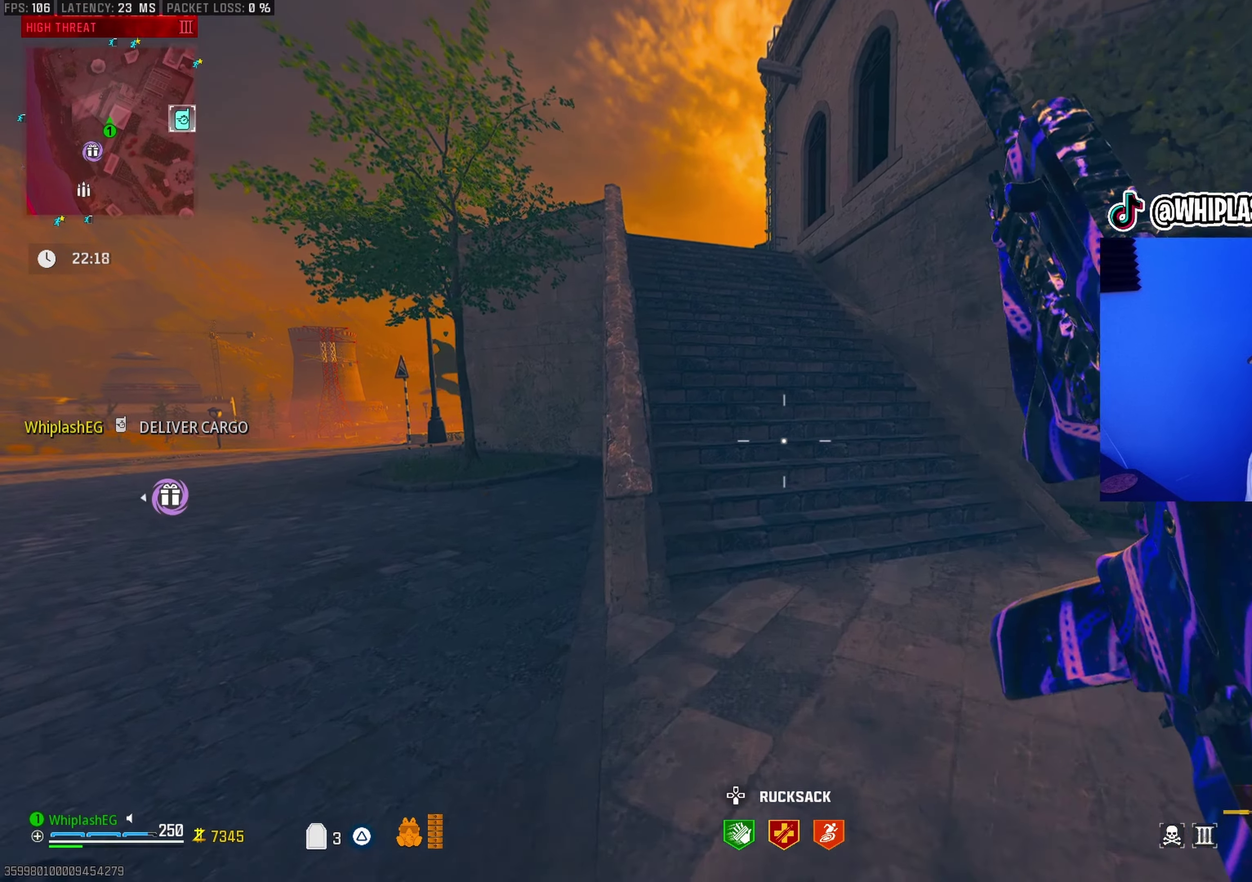
{"dt_ms": 600, "buttons": [], "left_stick": "up", "right_stick": "center", "events": [[133, "left_stick", "up"], [250, "right_stick", "left"], [333, "right_stick", "center"]]}
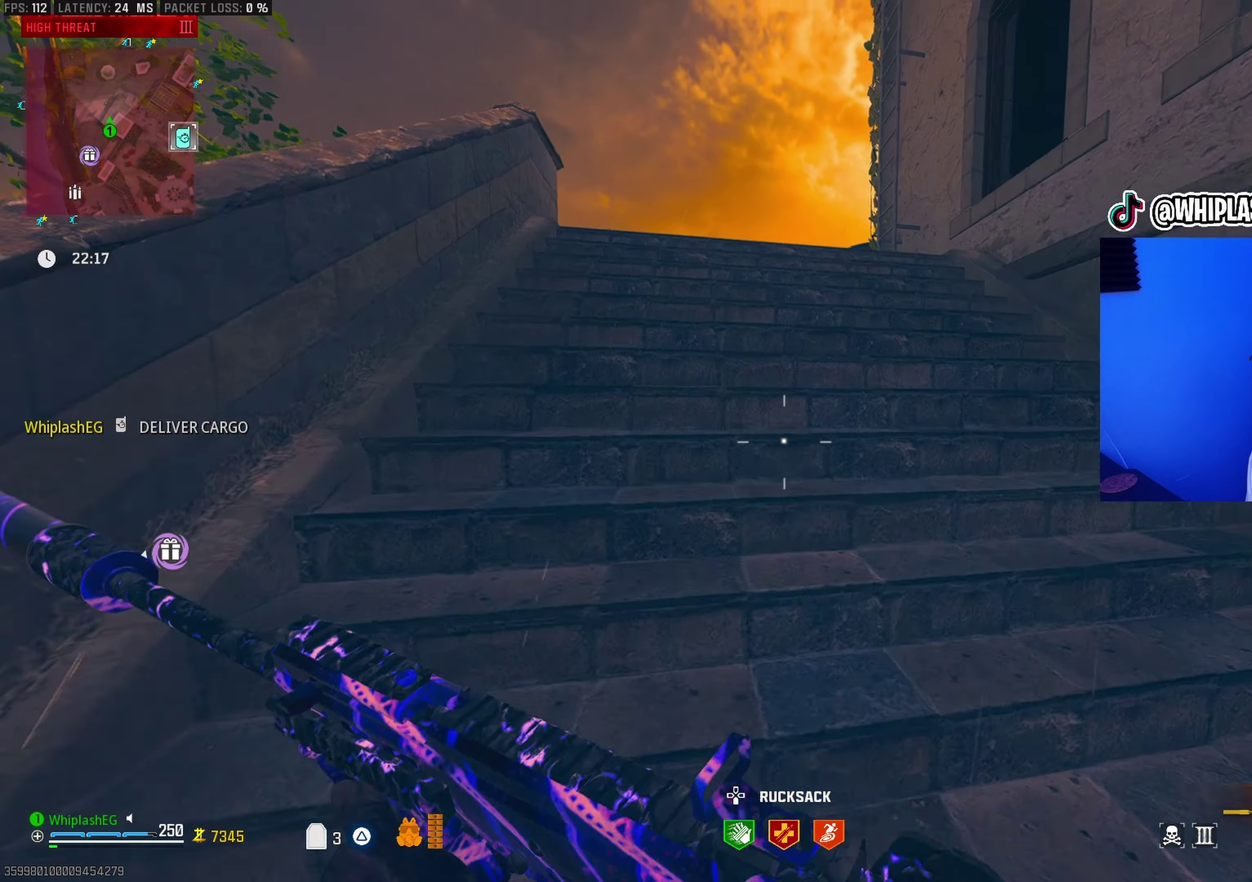
{"dt_ms": 400, "buttons": [], "left_stick": "up", "right_stick": "center", "events": []}
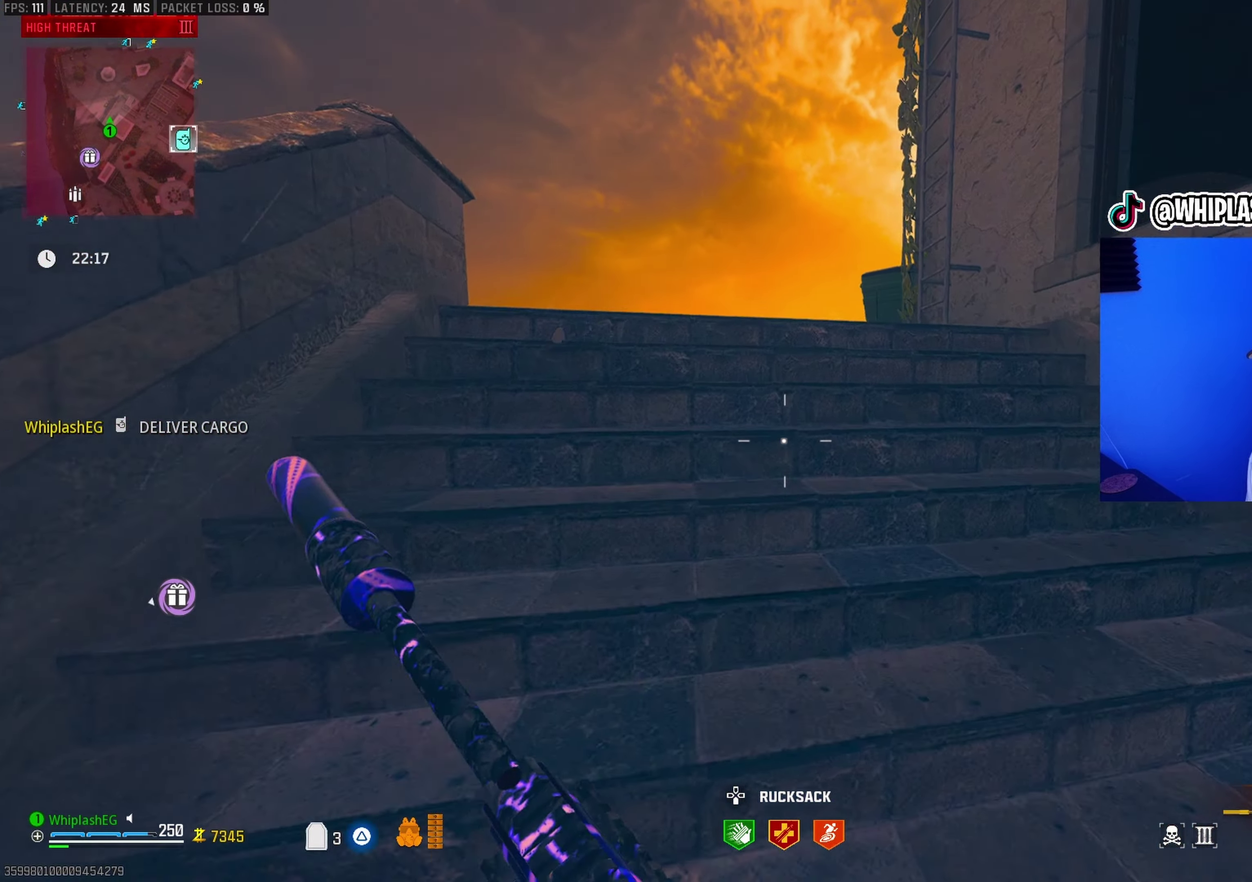
{"dt_ms": 500, "buttons": [], "left_stick": "up", "right_stick": "center", "events": []}